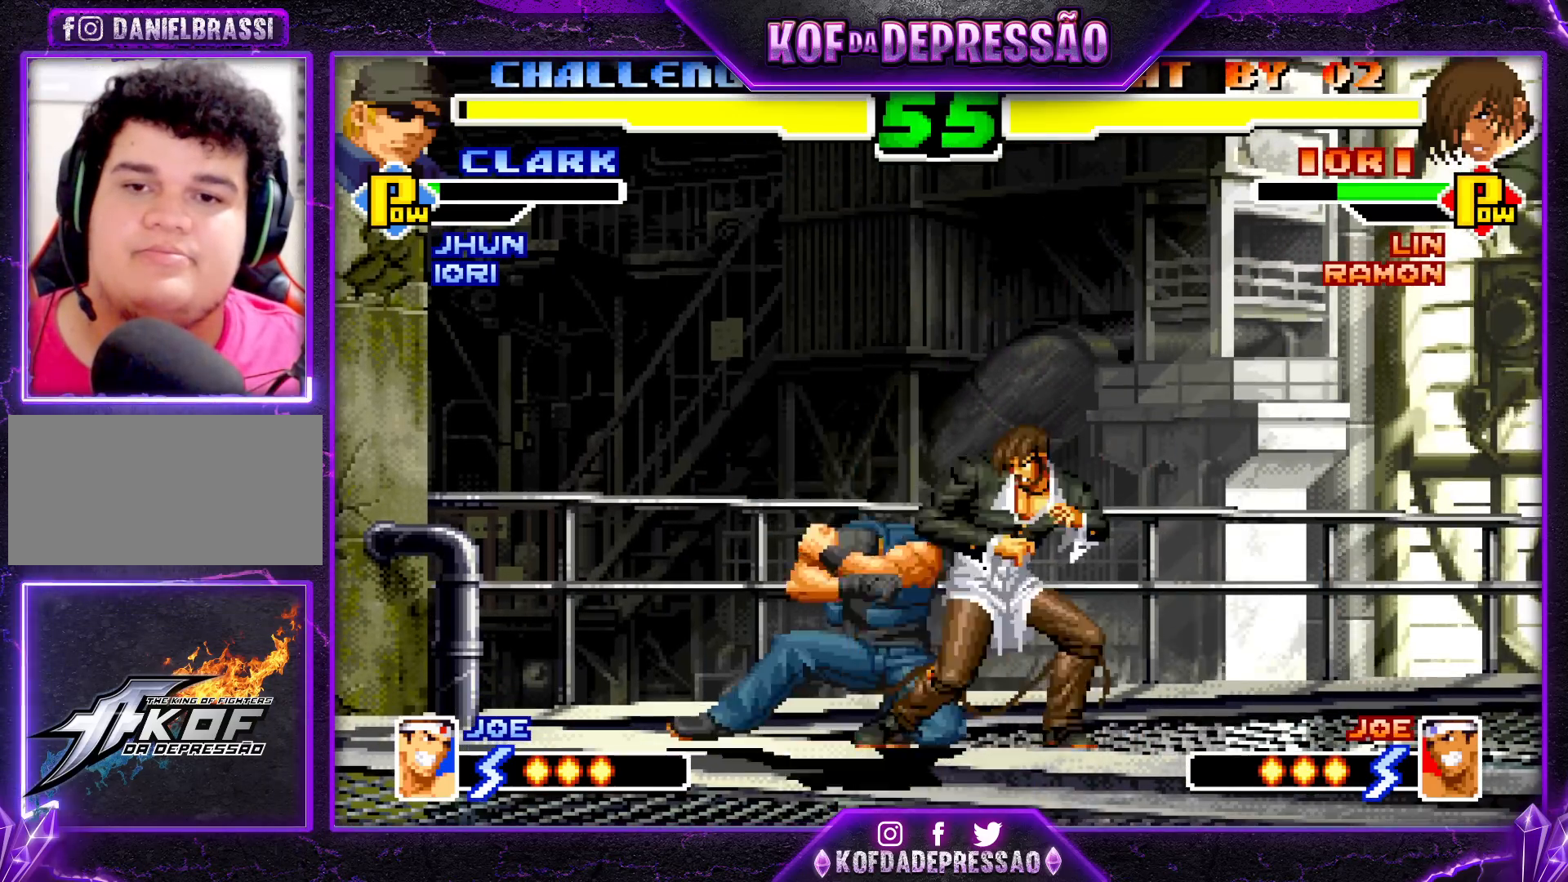
Gameplay with a controller (arcade stick); each line is a JSON object with the inputs held at the frame after it. "events" lists button and stick changes between this image and that frame as [ms after this image, input, new state], when the widget could be followed in between. Not read: L3 R3.
{"buttons": [], "left_stick": "down-right", "events": [[50, "TRIANGLE", "up"], [100, "left_stick", "down-right"], [283, "SQUARE", "down"], [350, "left_stick", "down"], [367, "SQUARE", "up"], [450, "left_stick", "down-right"]]}
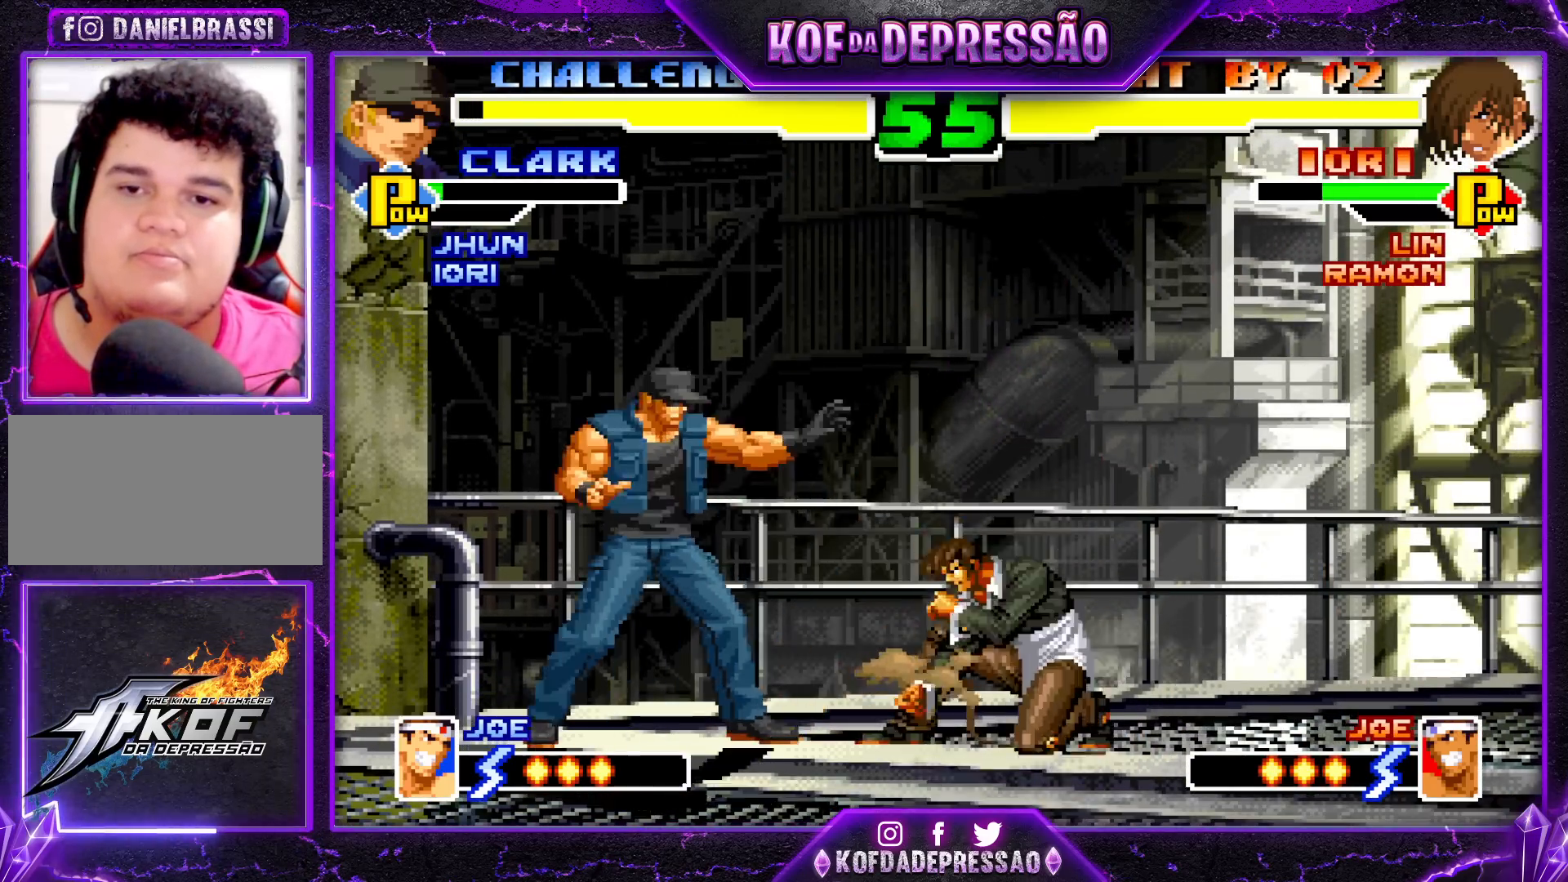
{"buttons": [], "left_stick": "center", "events": [[17, "SQUARE", "down"], [50, "left_stick", "right"], [150, "left_stick", "center"], [317, "SQUARE", "up"]]}
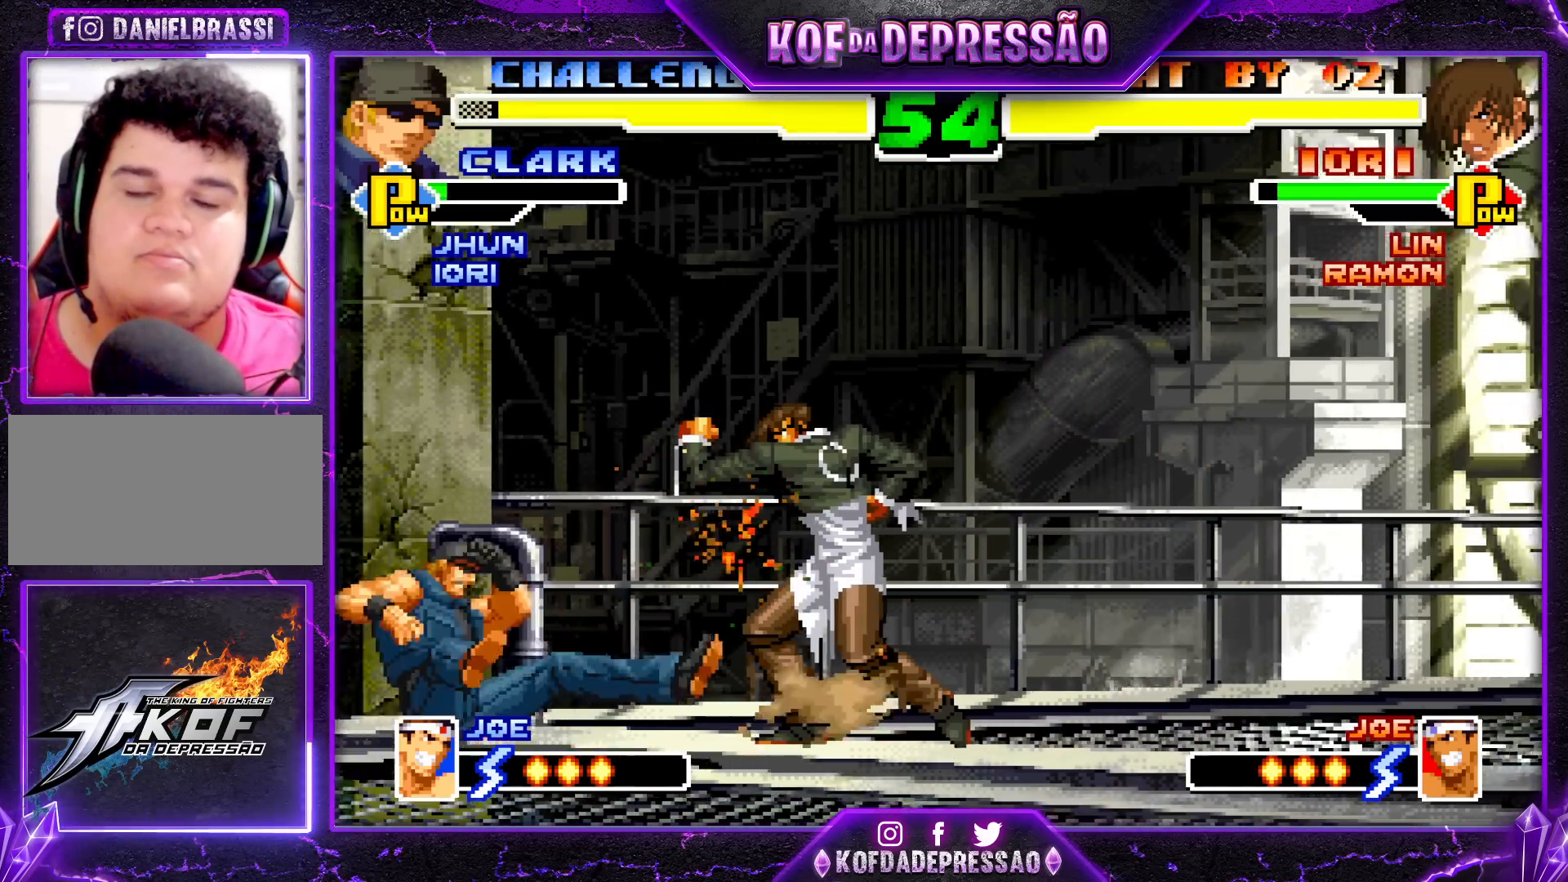
{"buttons": ["R1"], "left_stick": "center", "events": [[133, "left_stick", "down"], [267, "left_stick", "up-left"], [333, "left_stick", "center"], [433, "CROSS", "down"], [433, "R1", "down"], [500, "CROSS", "up"]]}
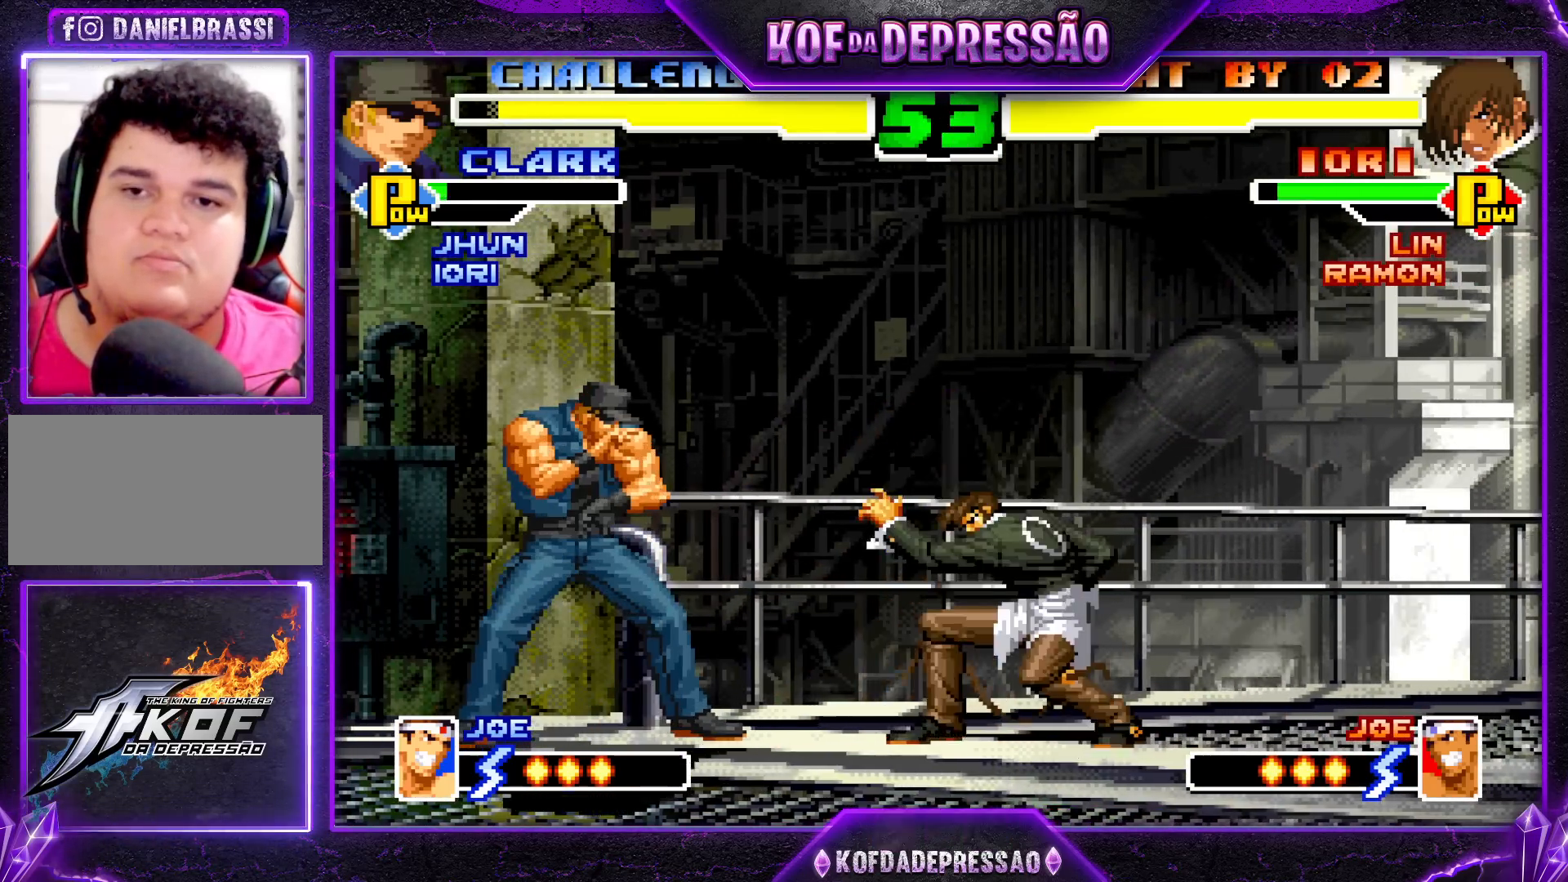
{"buttons": [], "left_stick": "center", "events": [[17, "R1", "up"], [67, "left_stick", "down-right"], [467, "left_stick", "center"]]}
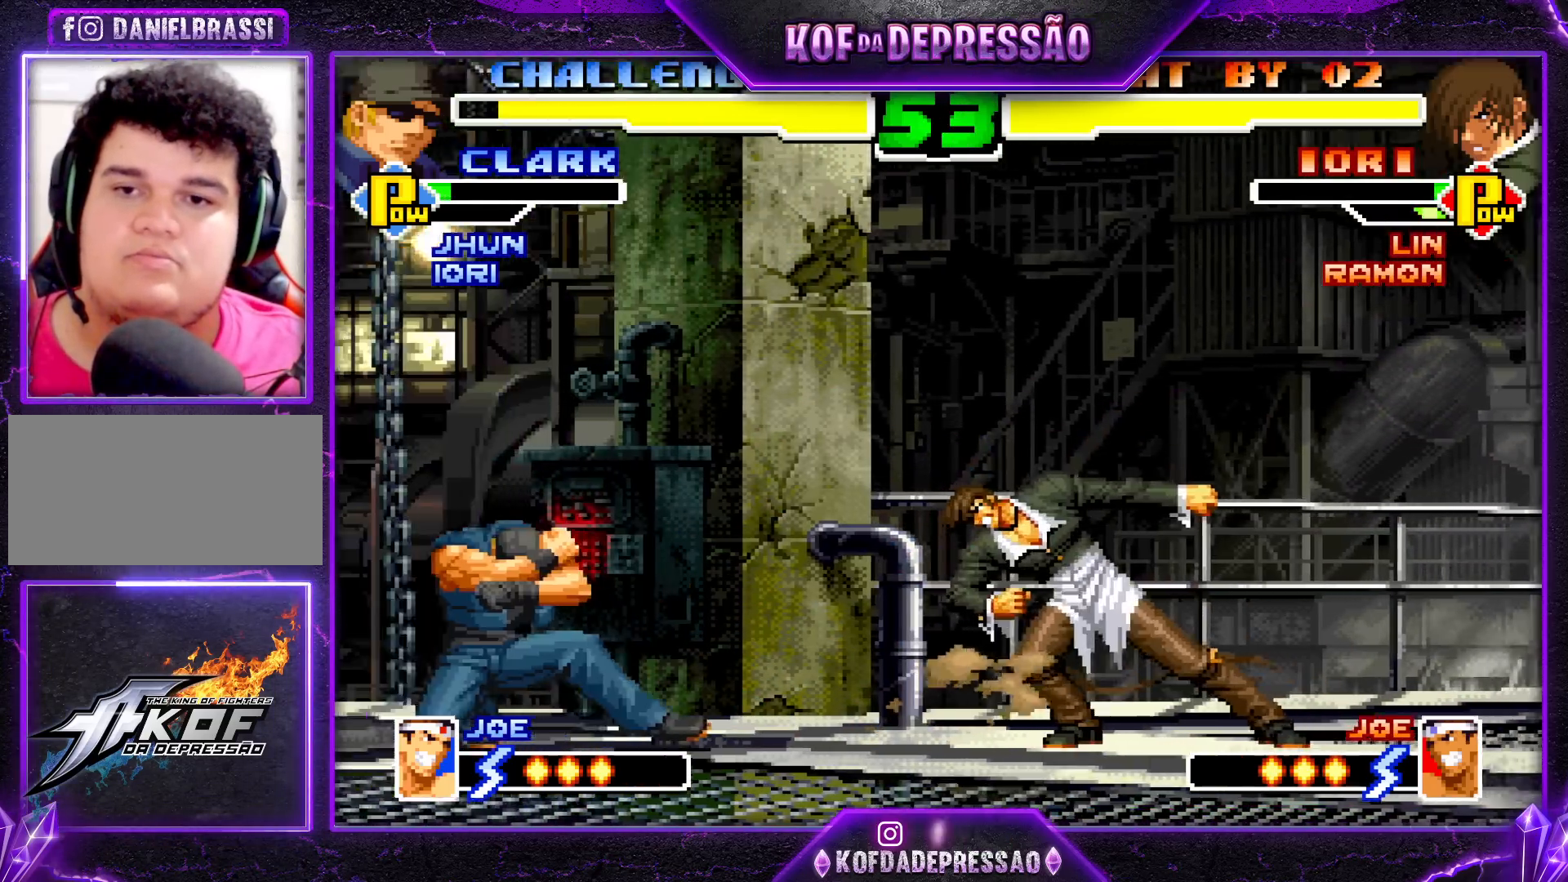
{"buttons": [], "left_stick": "center", "events": [[167, "left_stick", "down"], [267, "left_stick", "up-left"], [333, "left_stick", "center"], [367, "CROSS", "down"], [467, "CROSS", "up"]]}
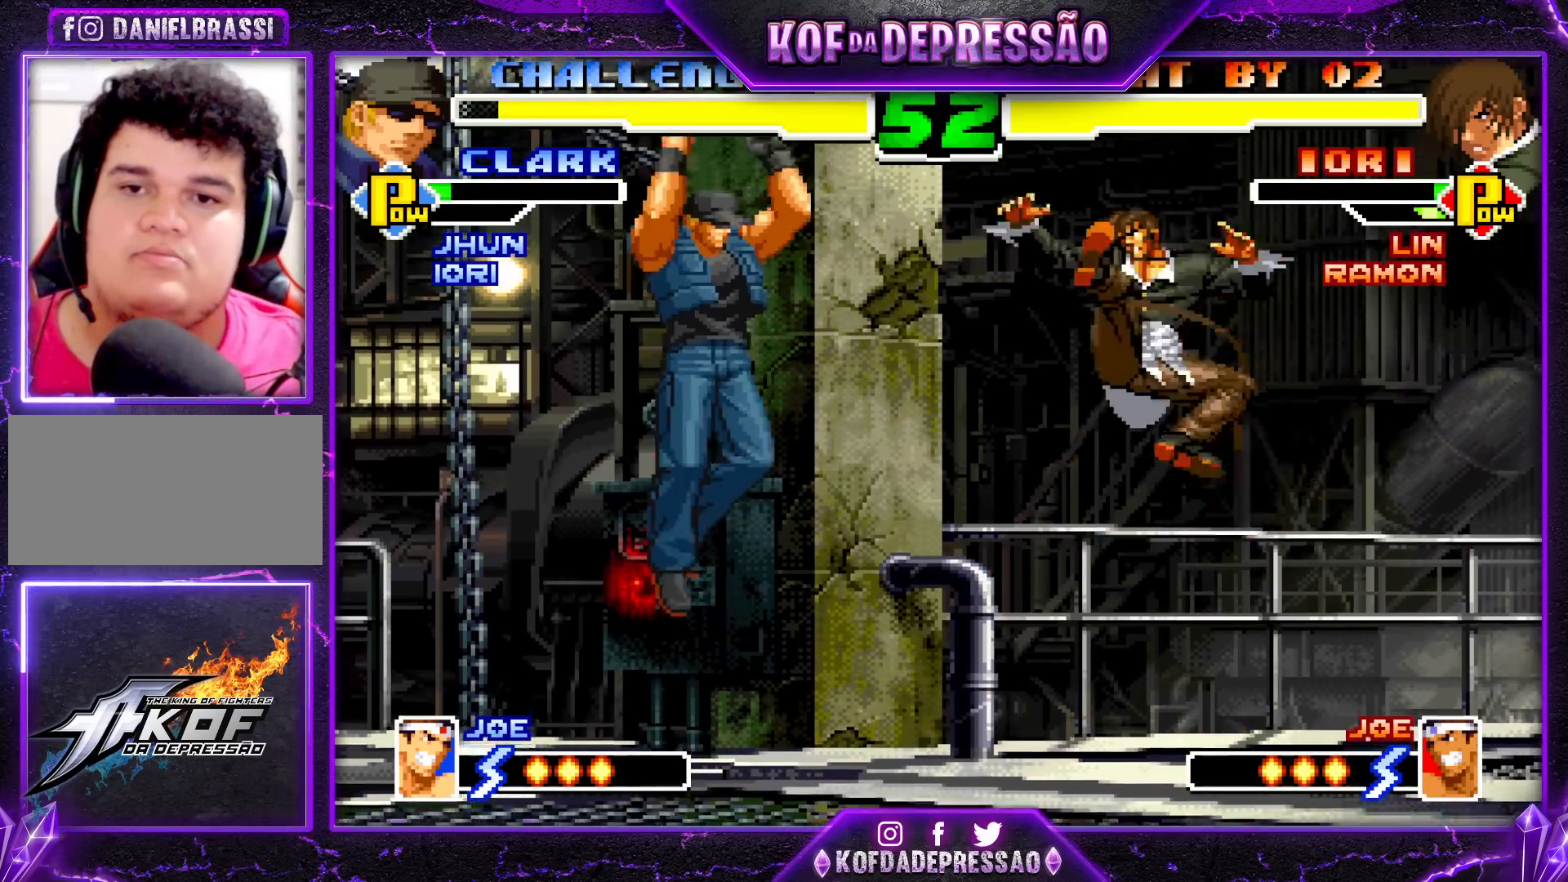
{"buttons": [], "left_stick": "left", "events": [[317, "left_stick", "left"], [383, "left_stick", "center"], [450, "left_stick", "left"]]}
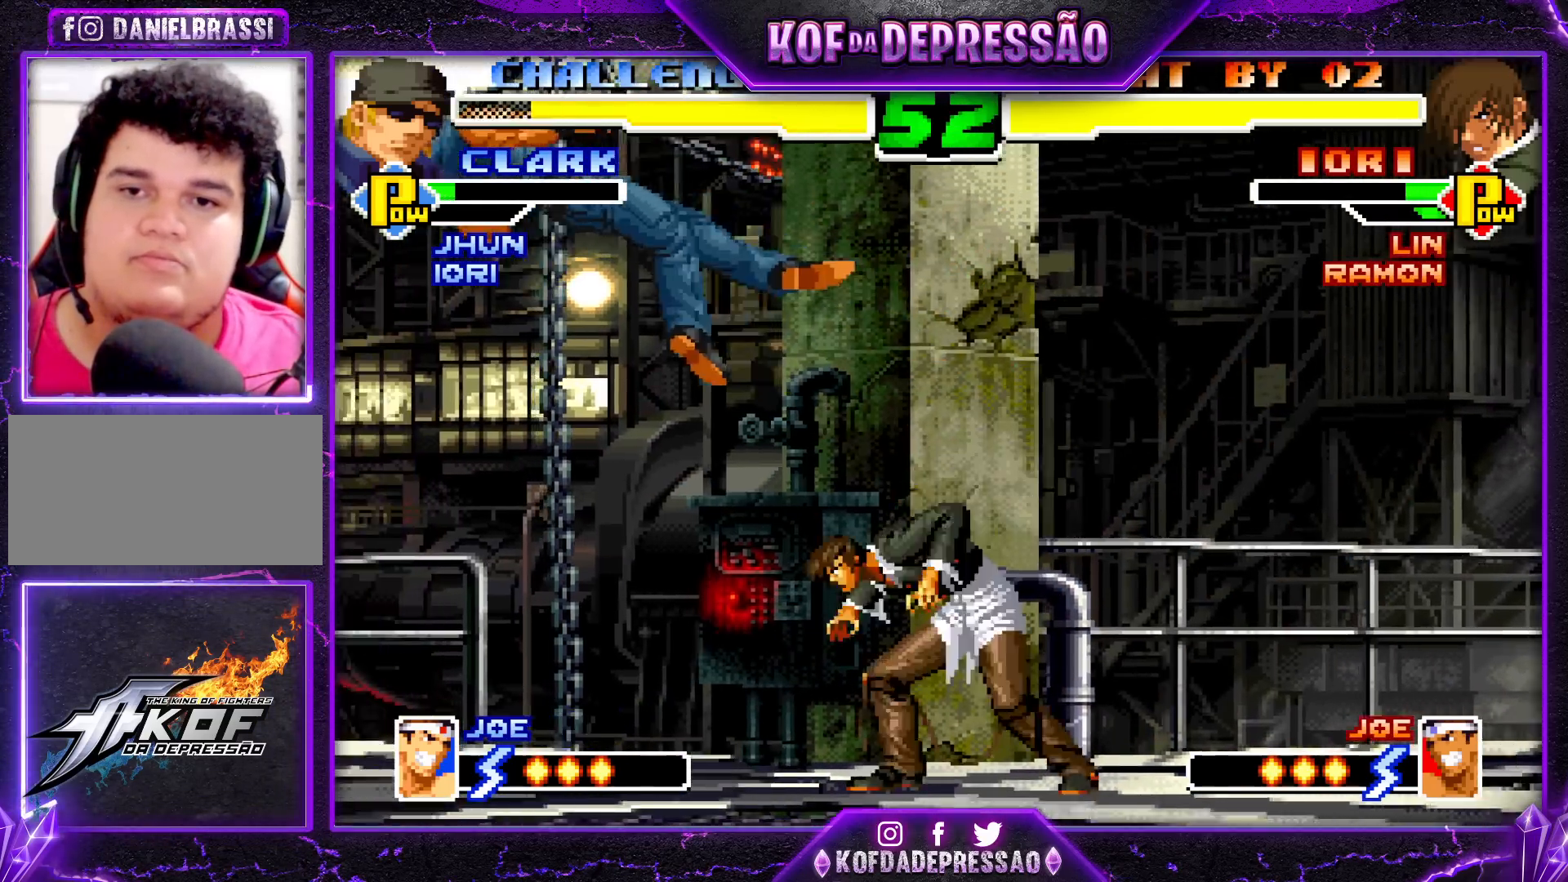
{"buttons": [], "left_stick": "up", "events": [[333, "left_stick", "down"], [417, "left_stick", "left"], [483, "left_stick", "up"]]}
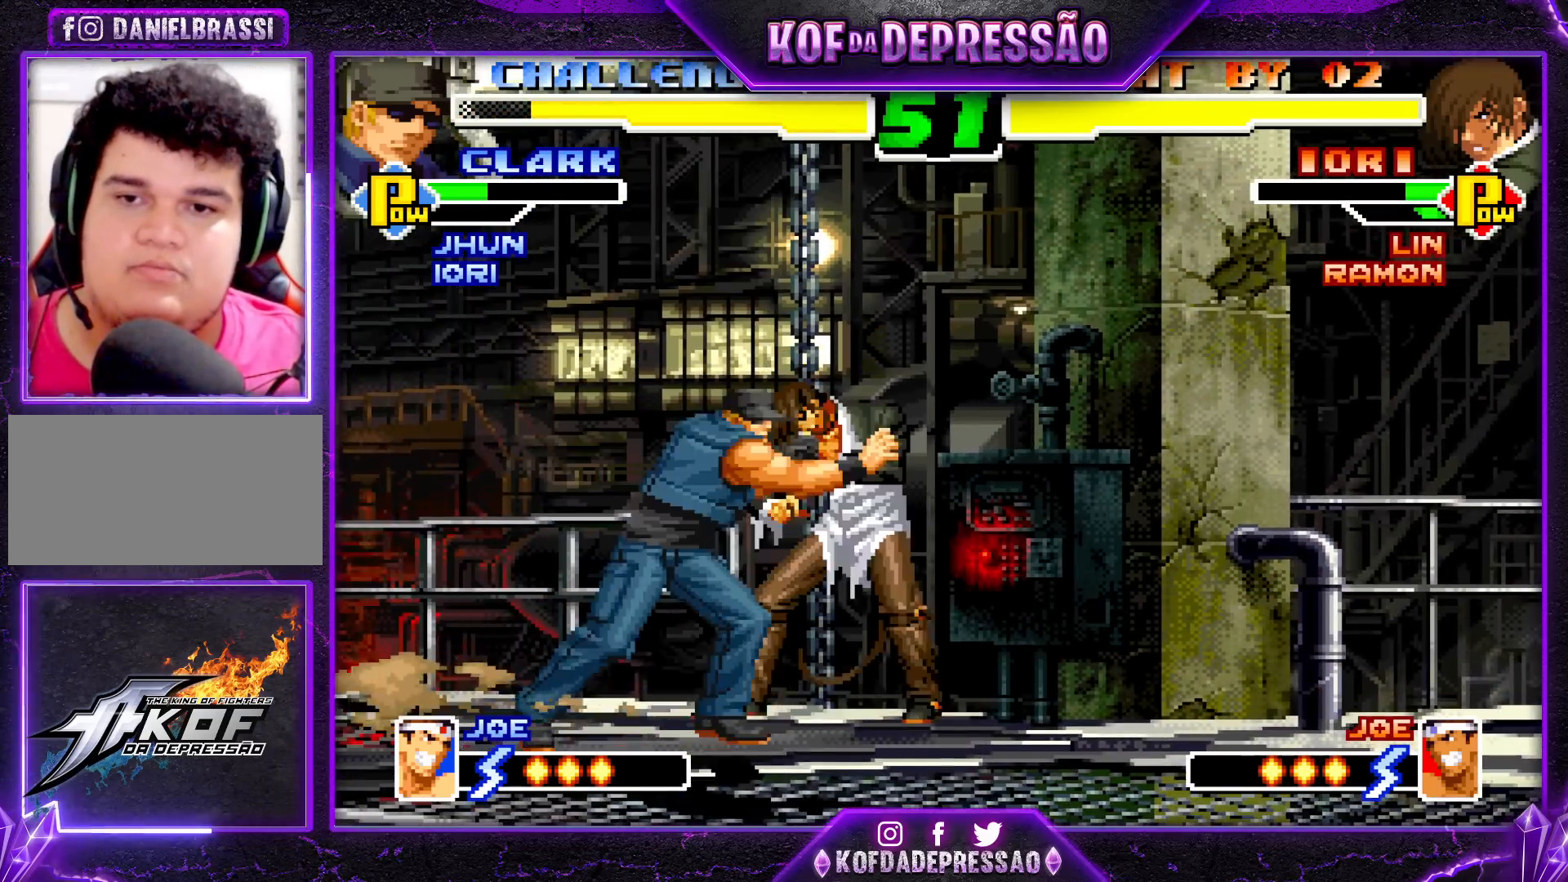
{"buttons": ["TRIANGLE"], "left_stick": "left", "events": [[17, "left_stick", "center"], [117, "left_stick", "left"], [200, "TRIANGLE", "down"]]}
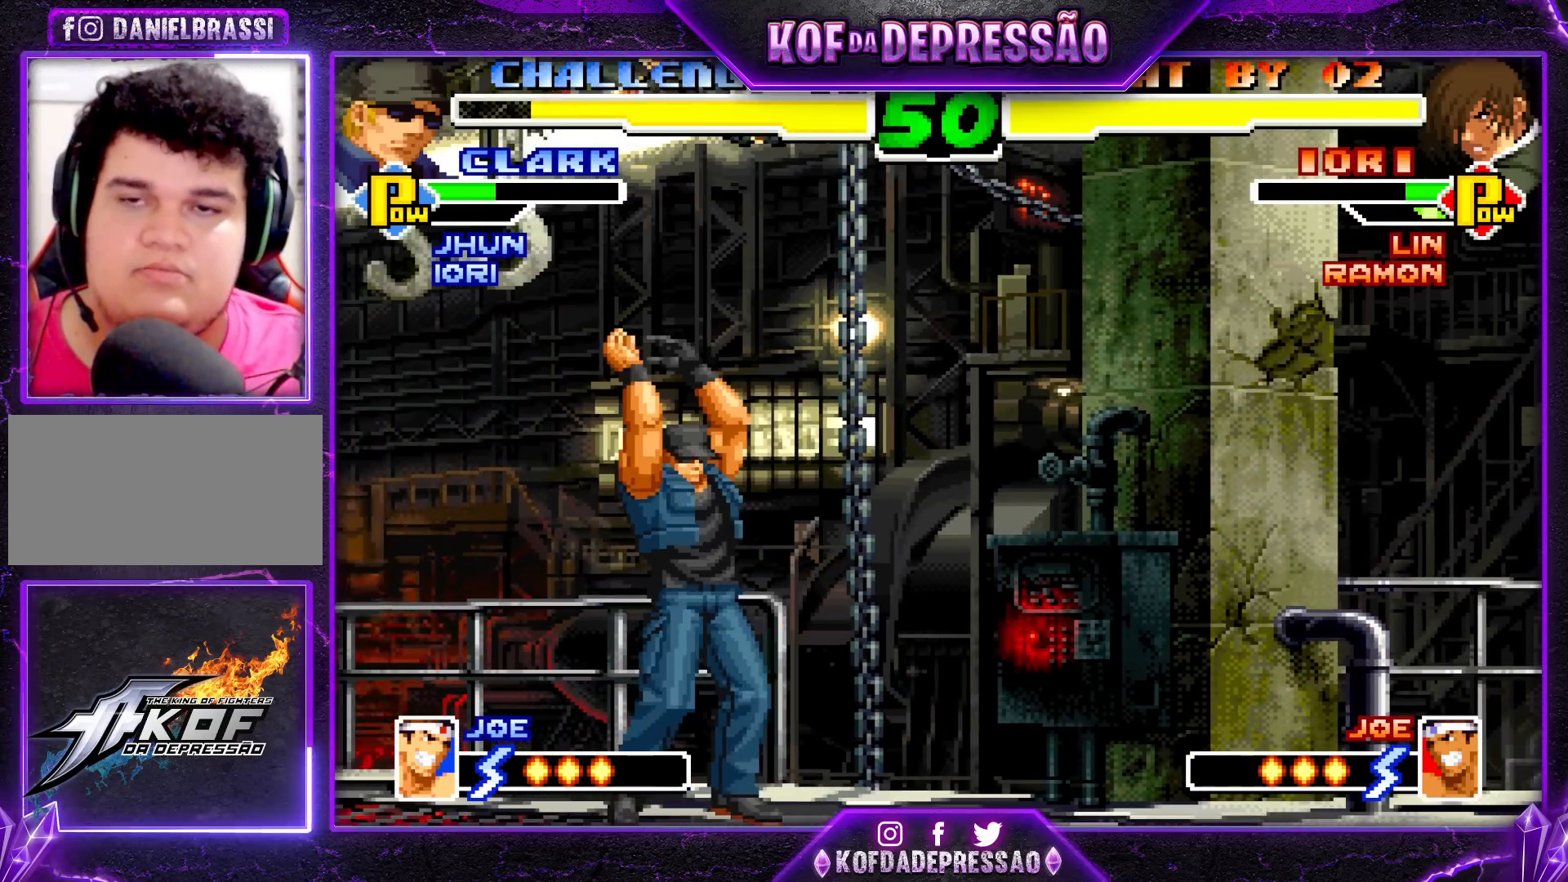
{"buttons": [], "left_stick": "left", "events": [[50, "TRIANGLE", "up"], [50, "left_stick", "center"], [100, "left_stick", "down-right"], [167, "left_stick", "left"], [400, "left_stick", "down"], [467, "left_stick", "left"]]}
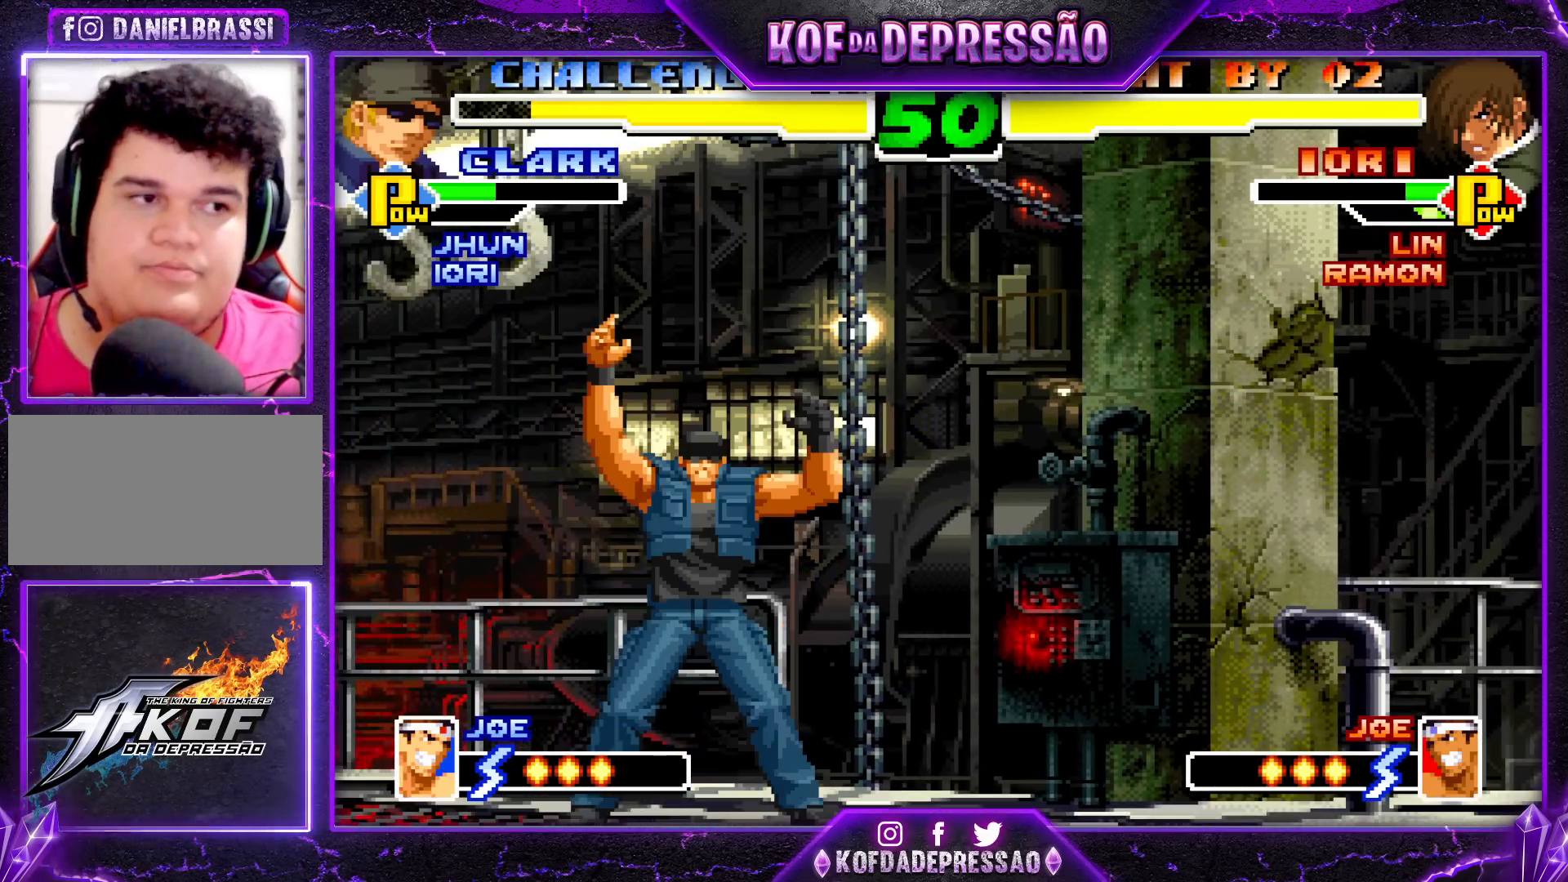
{"buttons": [], "left_stick": "center", "events": [[150, "left_stick", "center"], [250, "left_stick", "up-left"], [367, "left_stick", "center"]]}
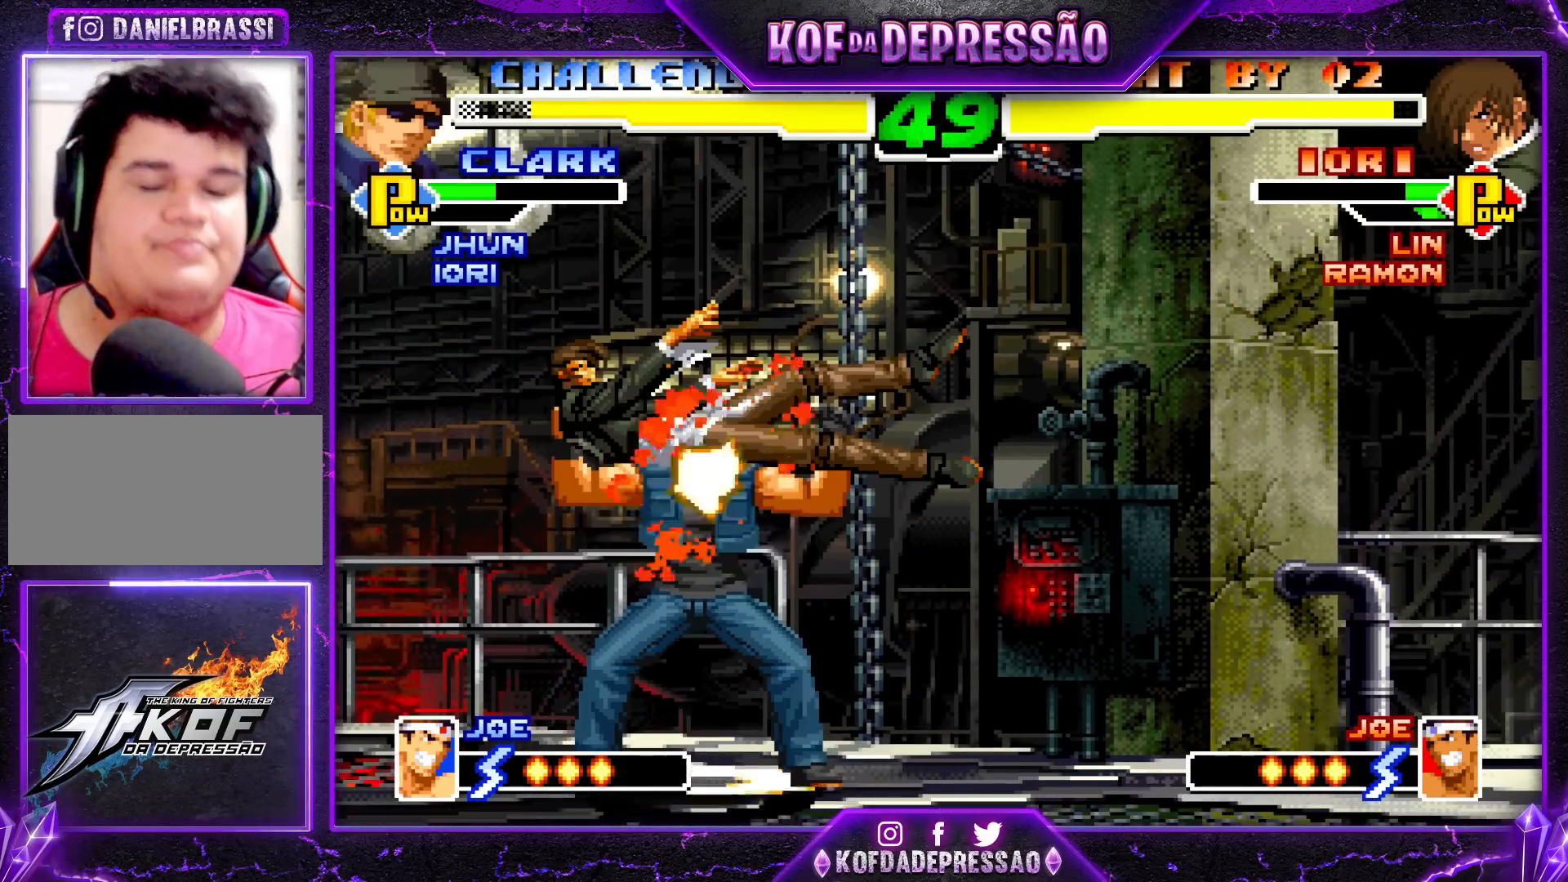
{"buttons": [], "left_stick": "center", "events": []}
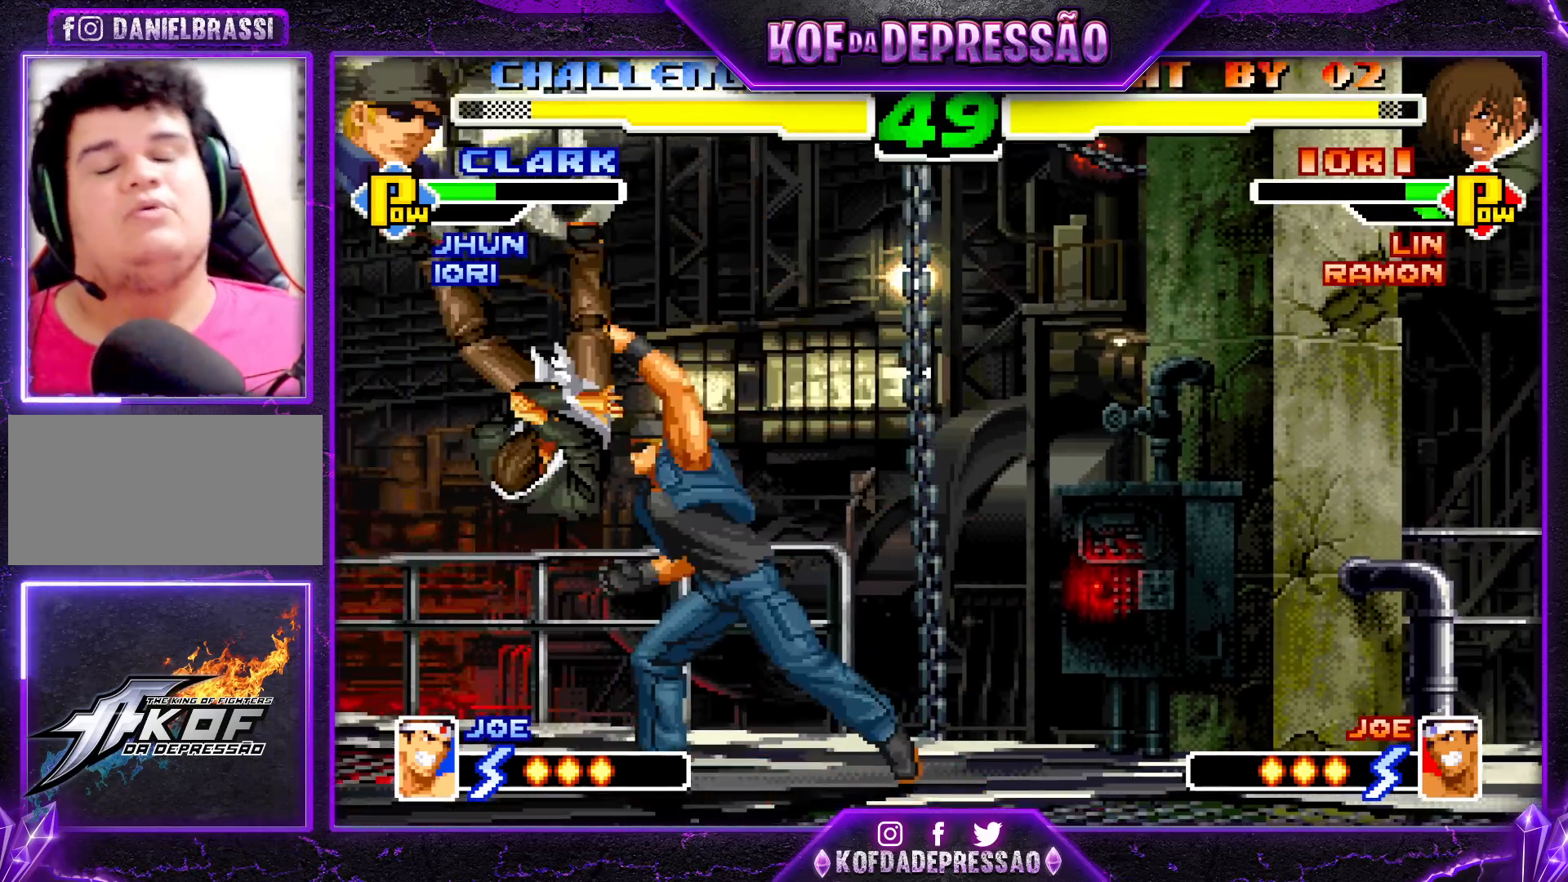
{"buttons": [], "left_stick": "center", "events": []}
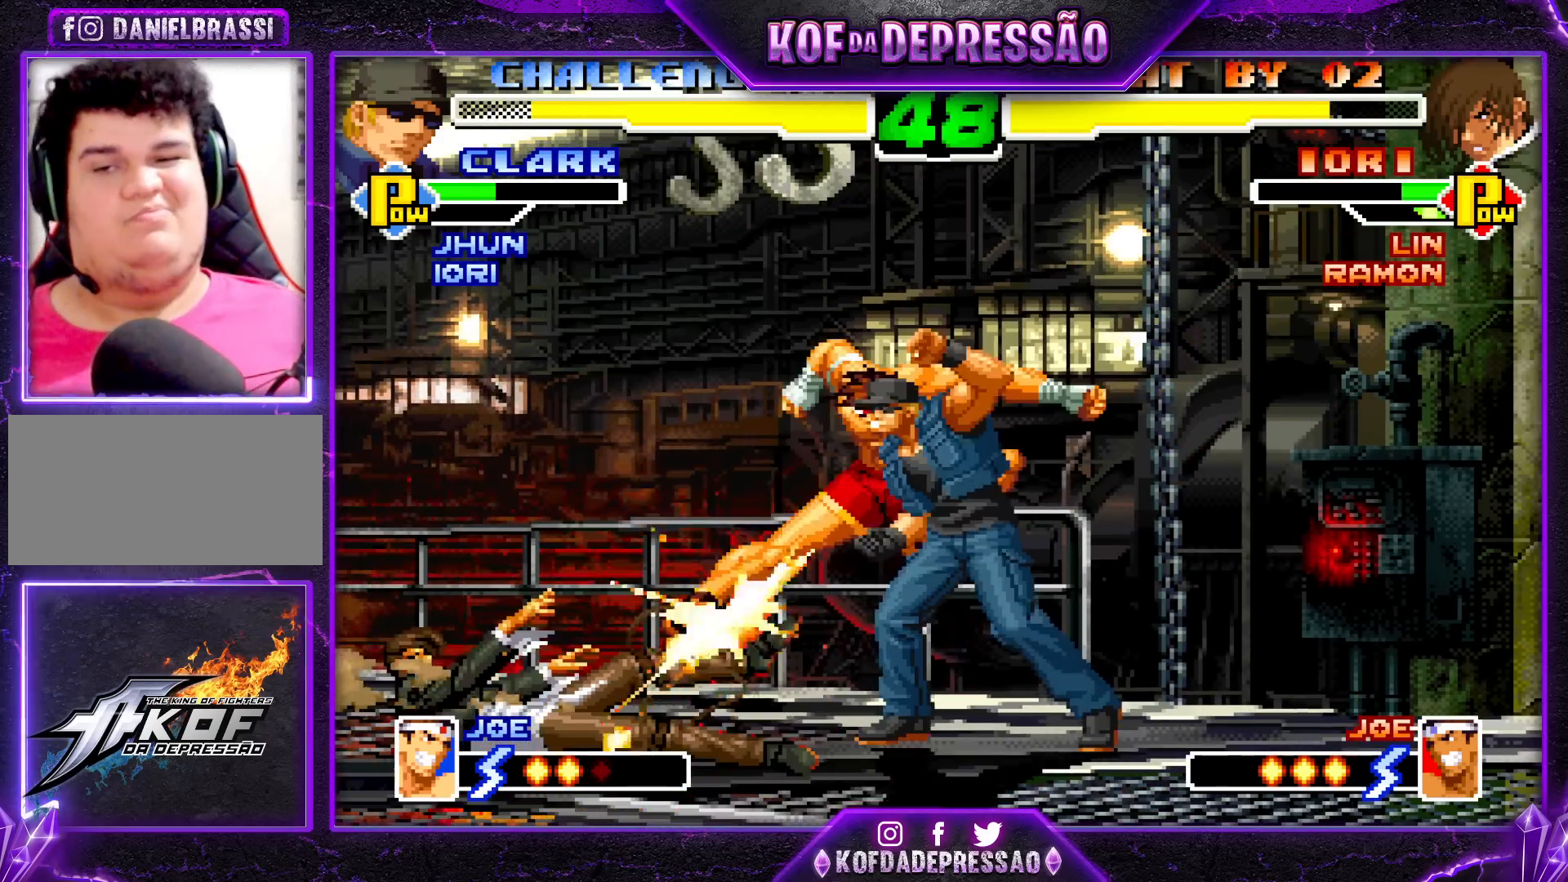
{"buttons": [], "left_stick": "center", "events": [[267, "R1", "down"], [283, "R1", "up"], [283, "TRIANGLE", "down"], [300, "TRIANGLE", "up"]]}
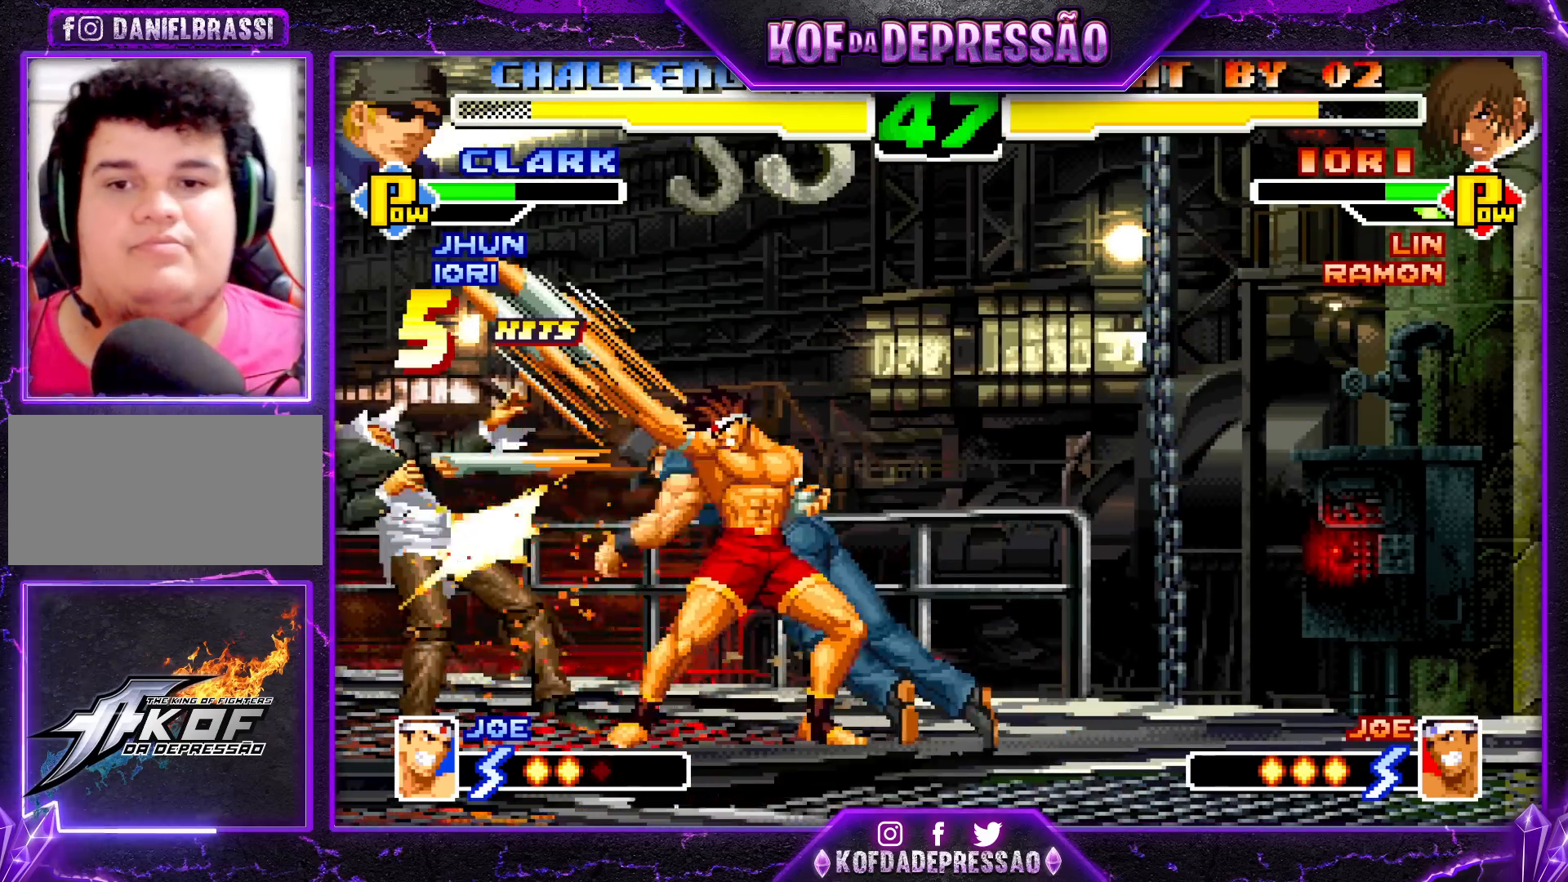
{"buttons": ["R1"], "left_stick": "right", "events": [[217, "left_stick", "right"], [300, "left_stick", "down"], [400, "R1", "down"], [450, "left_stick", "right"]]}
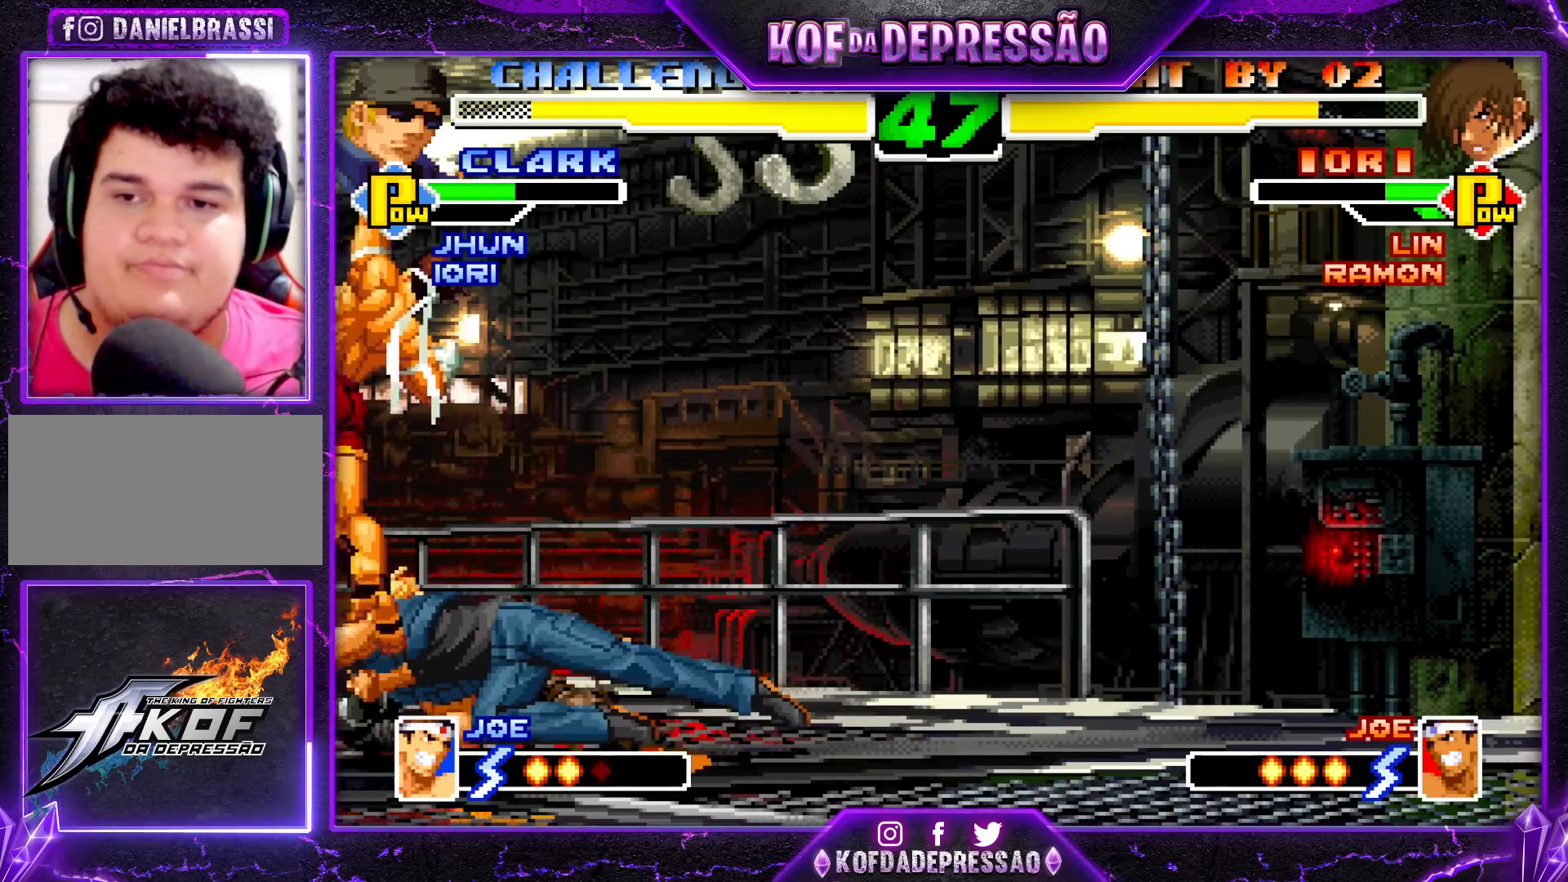
{"buttons": ["R1"], "left_stick": "down", "events": [[33, "R1", "up"], [50, "left_stick", "down"], [117, "R1", "down"], [183, "R1", "up"], [217, "R1", "down"], [283, "R1", "up"], [317, "R1", "down"]]}
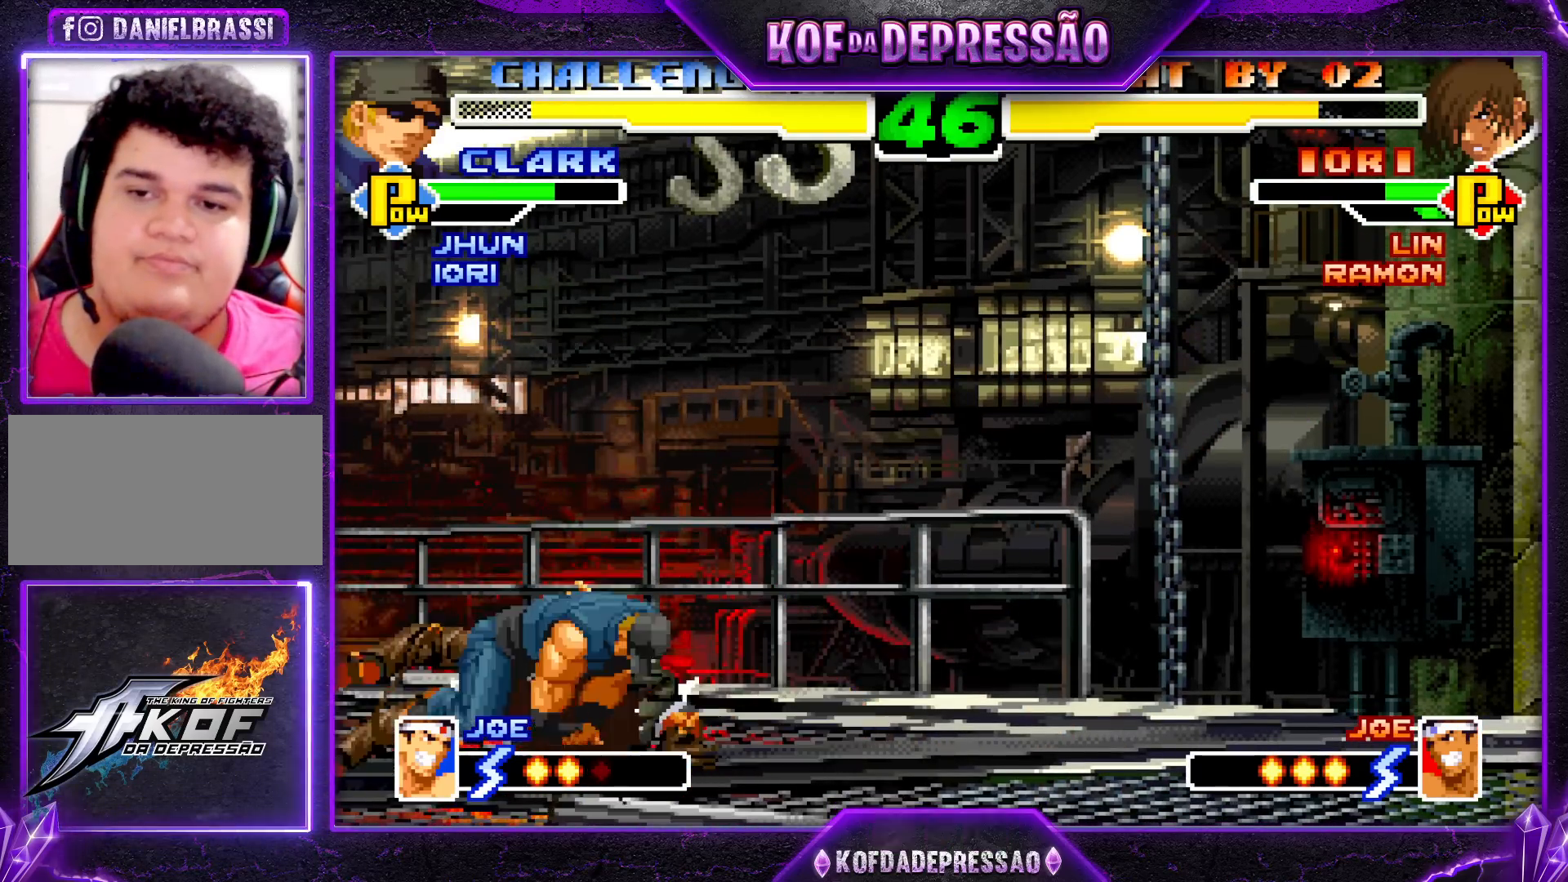
{"buttons": [], "left_stick": "center", "events": [[367, "left_stick", "center"], [467, "R1", "up"]]}
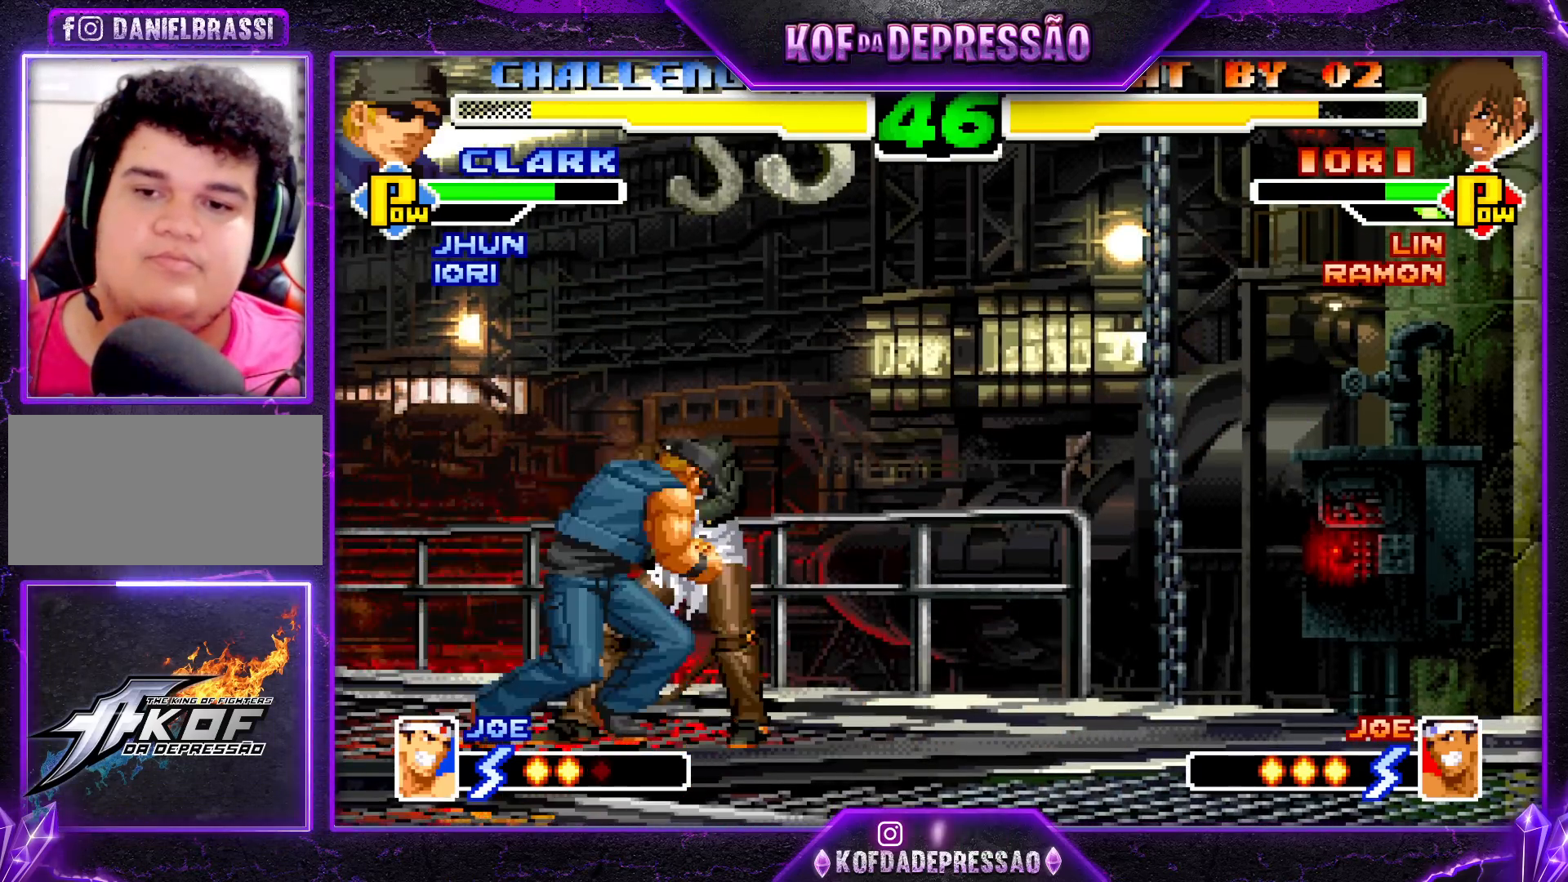
{"buttons": [], "left_stick": "right", "events": [[150, "left_stick", "right"]]}
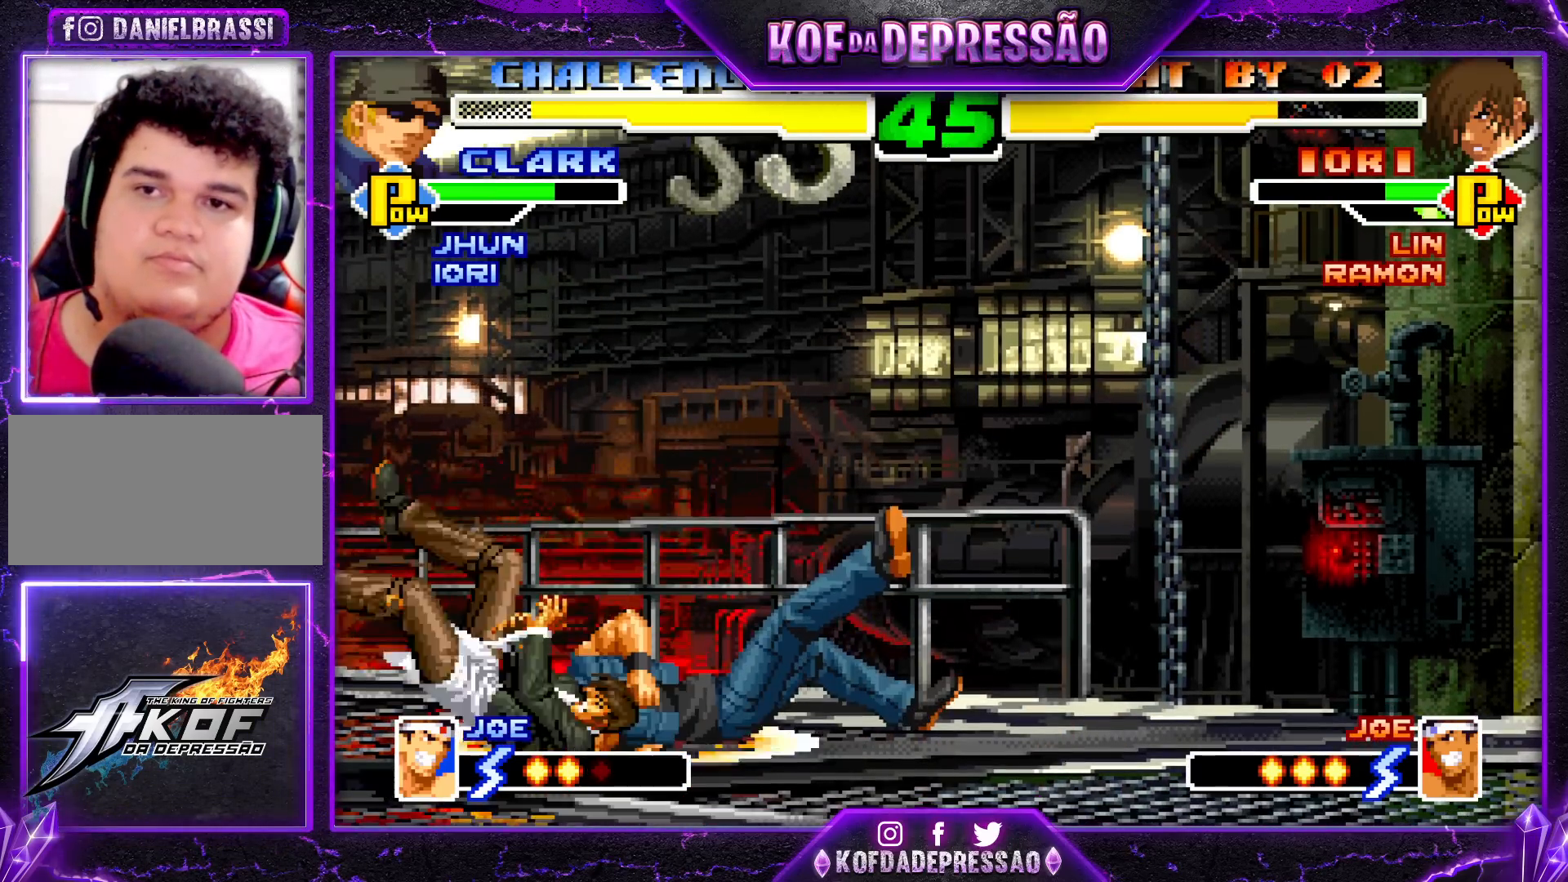
{"buttons": [], "left_stick": "left", "events": [[183, "left_stick", "center"], [250, "left_stick", "left"]]}
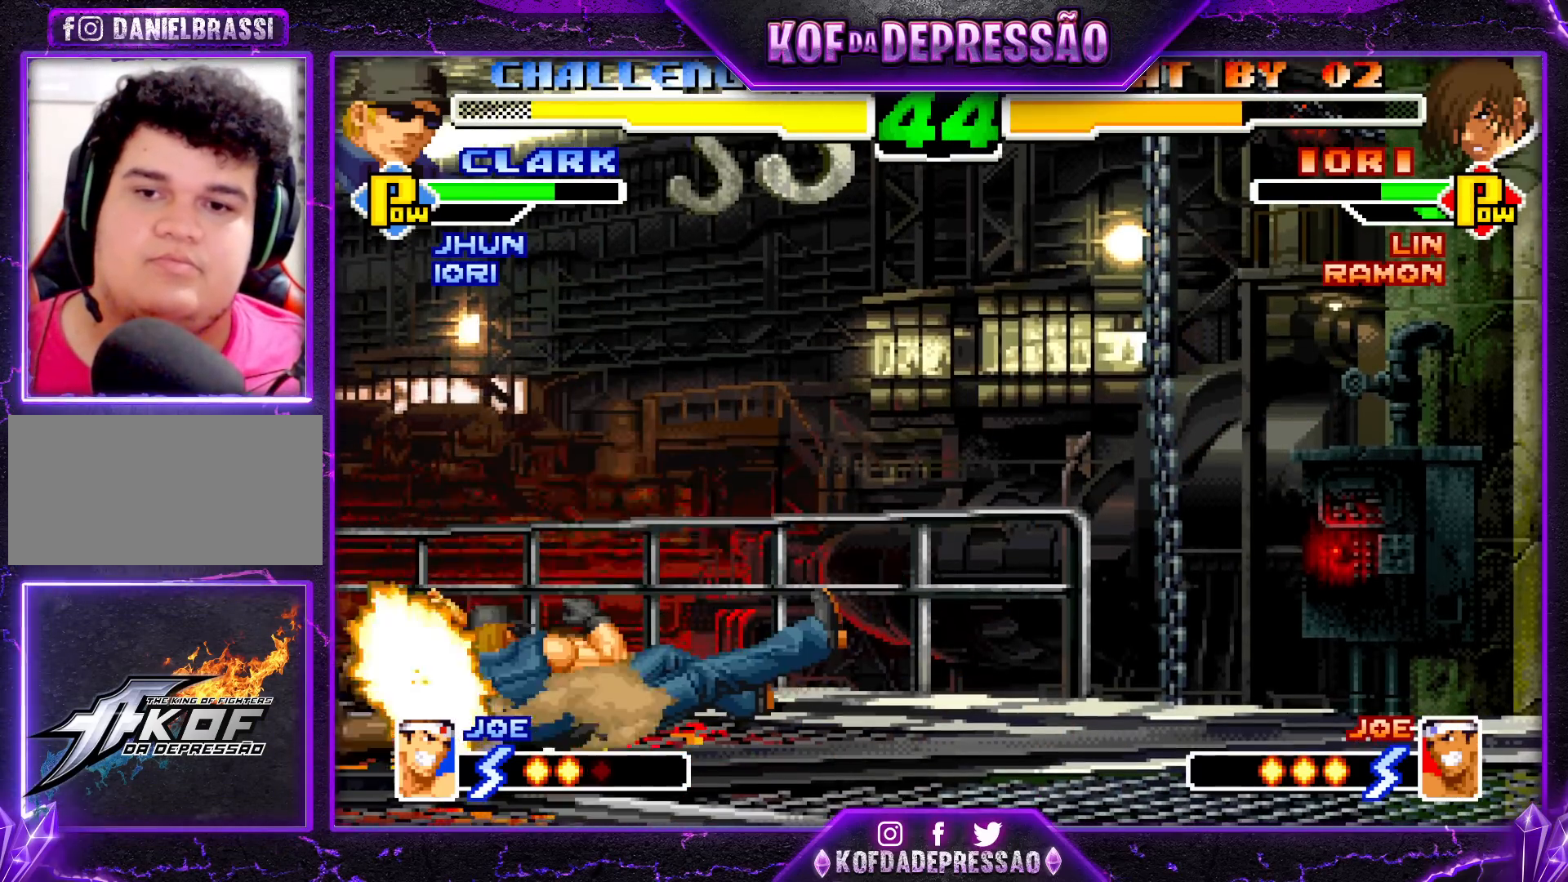
{"buttons": ["CROSS", "SQUARE", "TRIANGLE"], "left_stick": "left", "events": [[483, "CROSS", "down"], [483, "TRIANGLE", "down"], [500, "SQUARE", "down"]]}
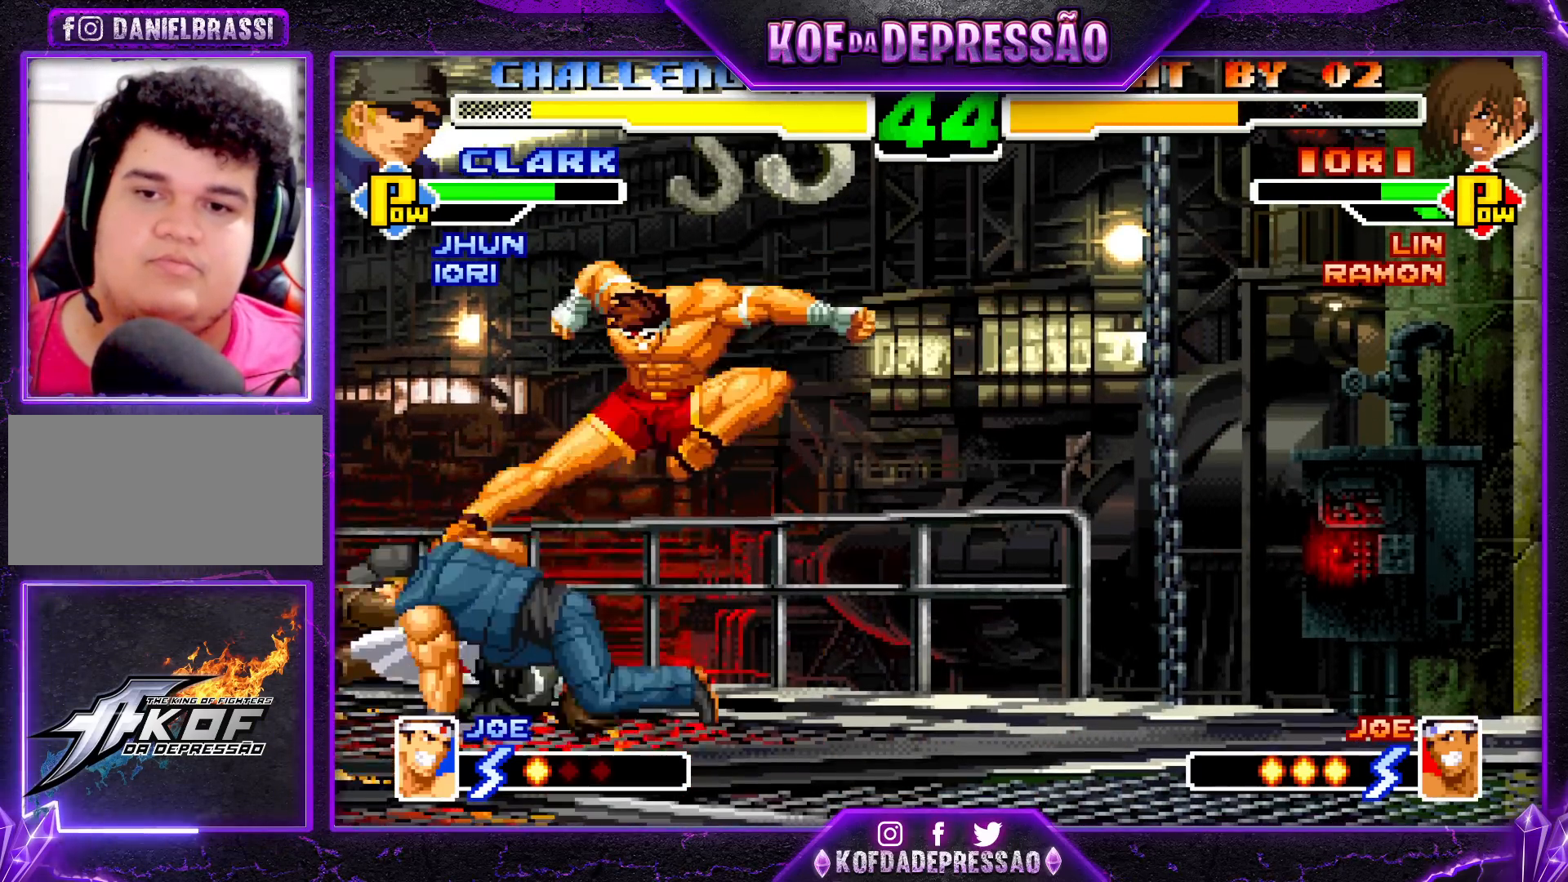
{"buttons": [], "left_stick": "left", "events": [[17, "CROSS", "up"], [17, "SQUARE", "up"], [50, "SQUARE", "down"], [117, "CROSS", "down"], [333, "CROSS", "up"], [333, "SQUARE", "up"], [350, "TRIANGLE", "up"]]}
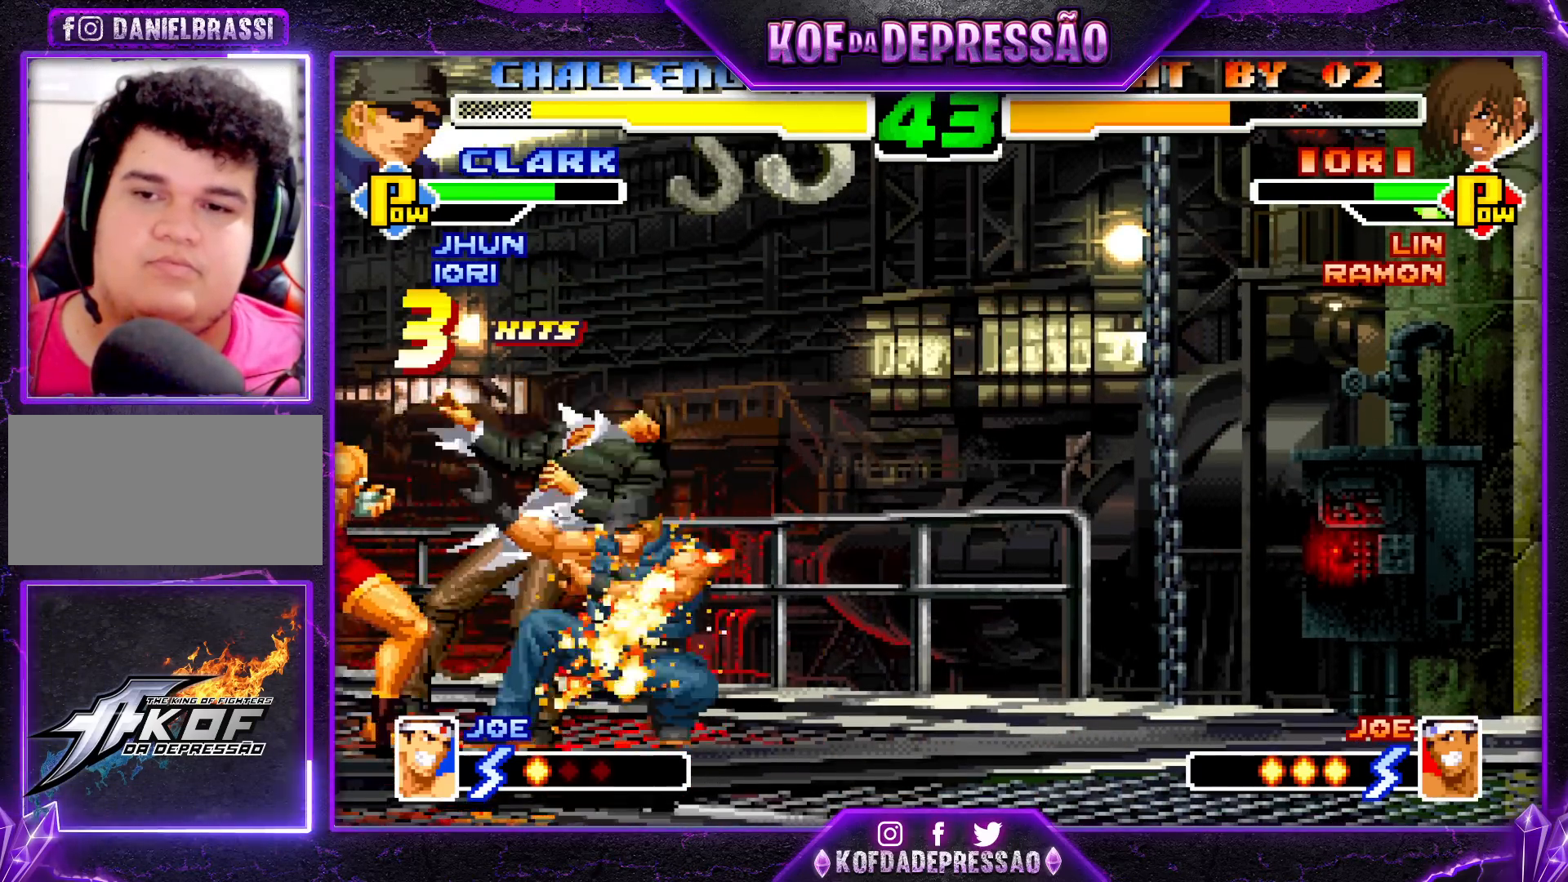
{"buttons": [], "left_stick": "left", "events": []}
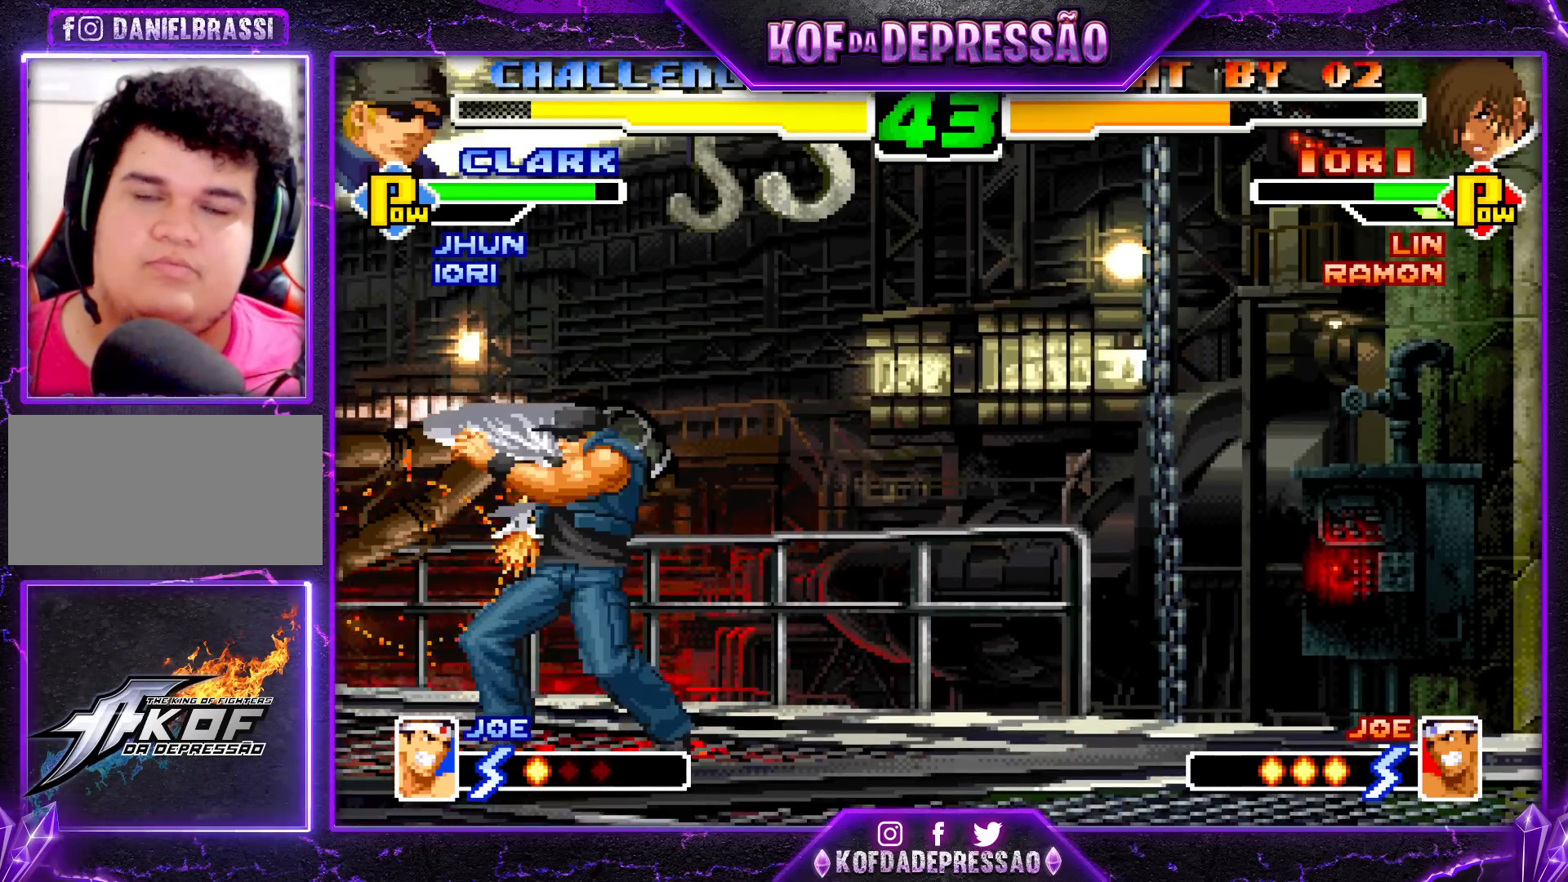
{"buttons": [], "left_stick": "center", "events": [[233, "left_stick", "center"]]}
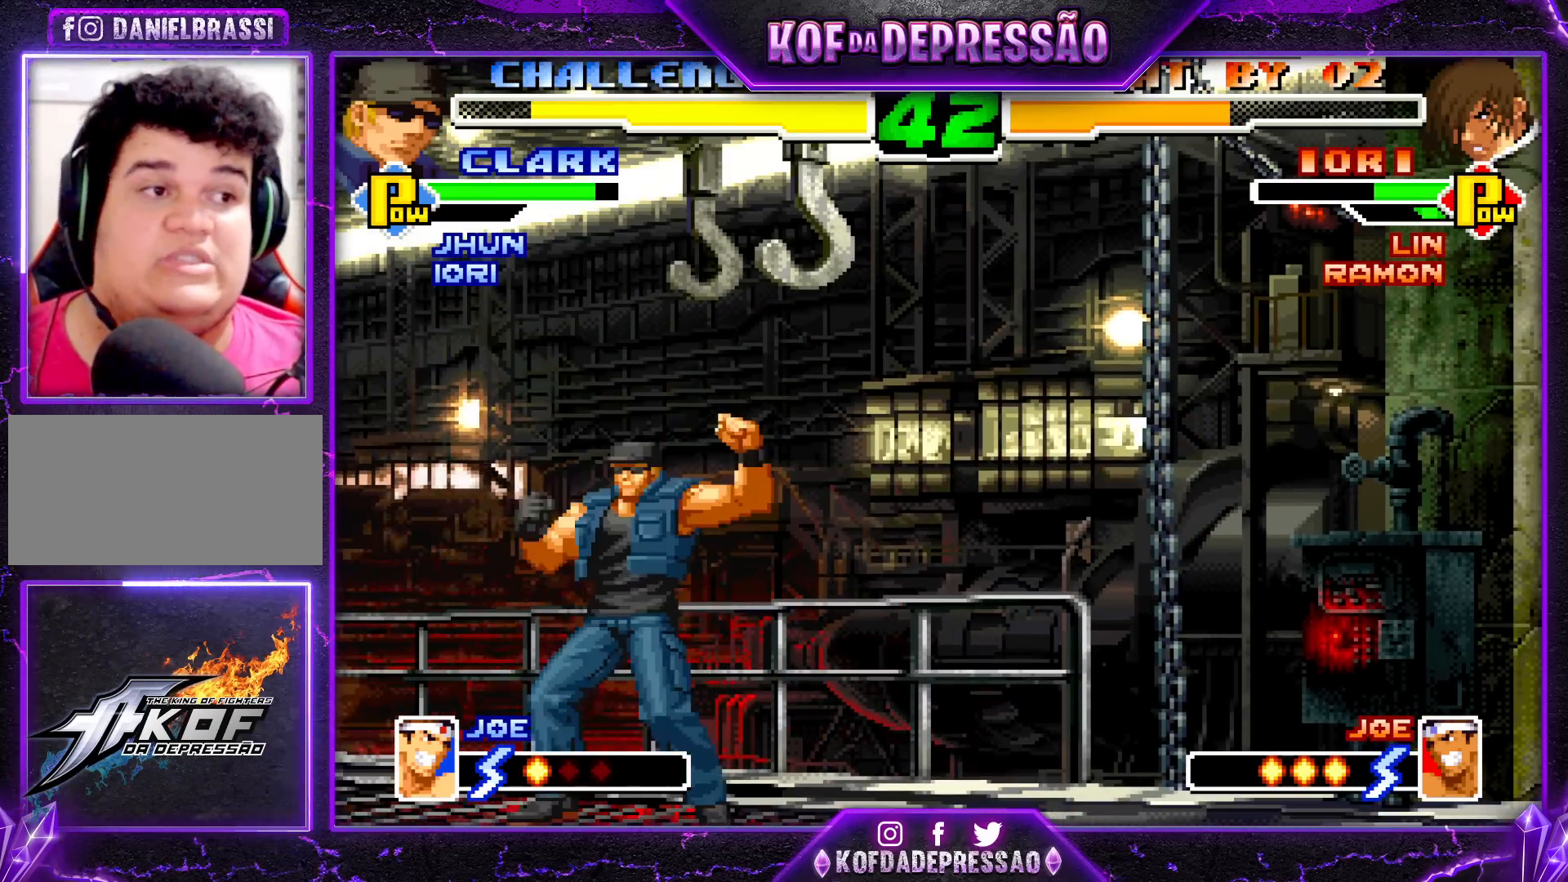
{"buttons": [], "left_stick": "center", "events": []}
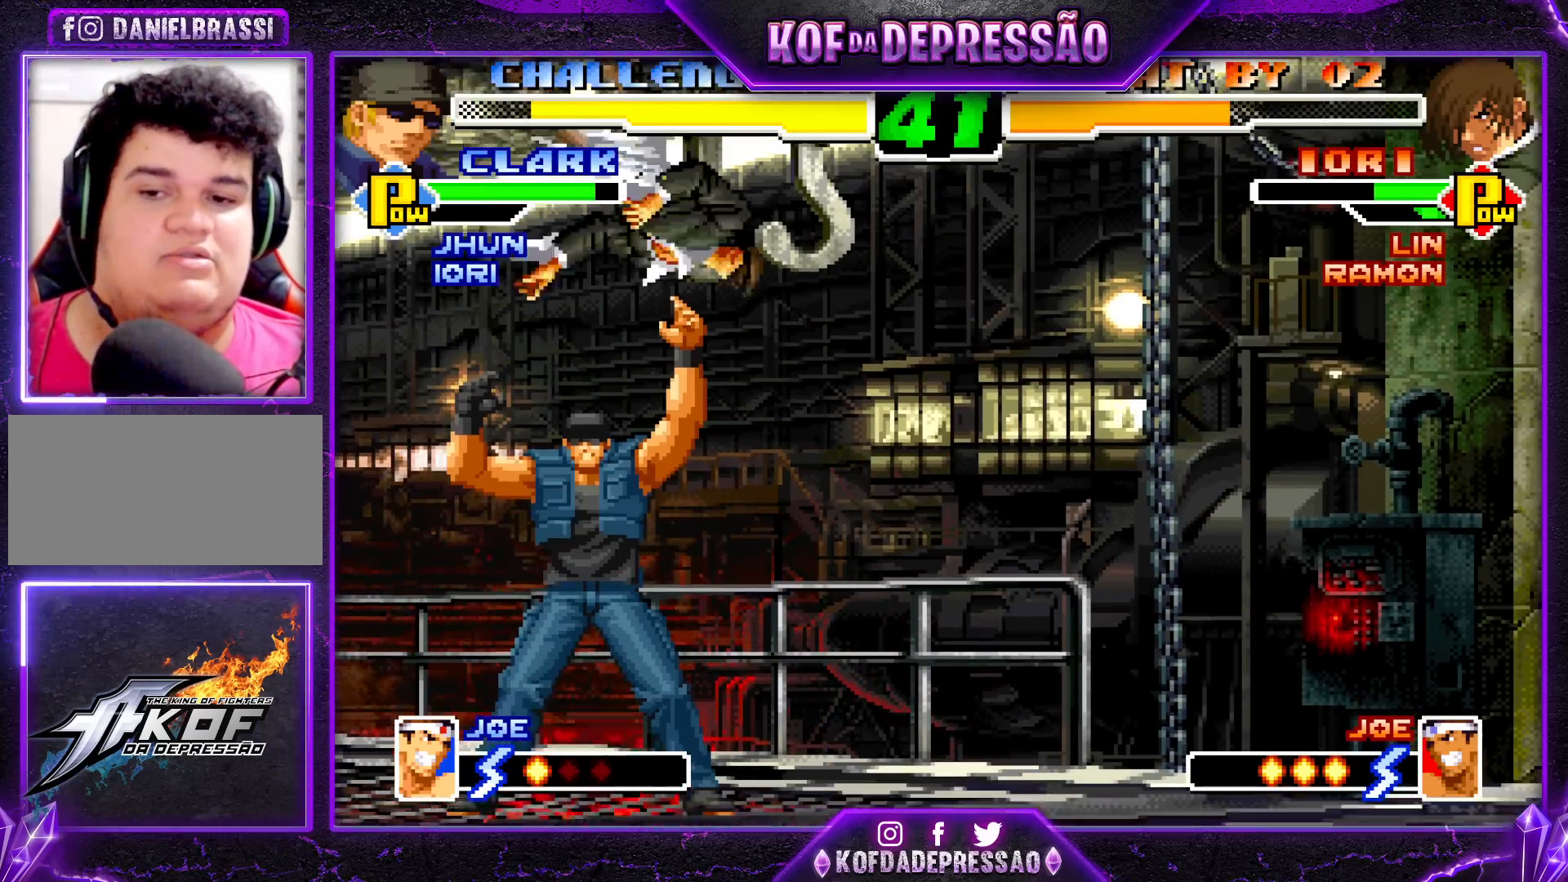
{"buttons": [], "left_stick": "center", "events": []}
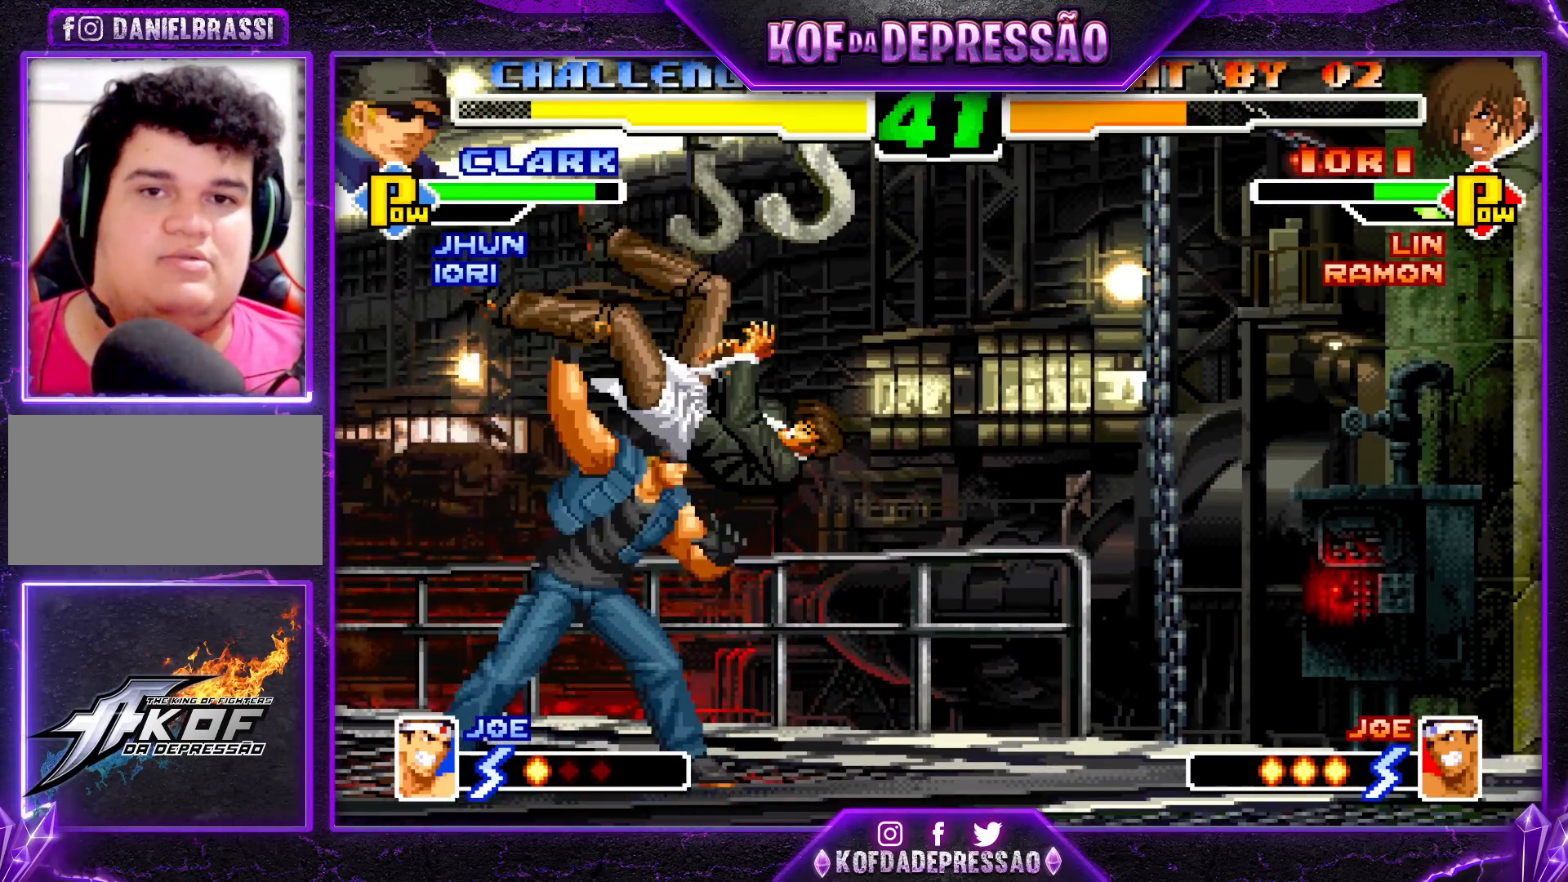
{"buttons": [], "left_stick": "center", "events": []}